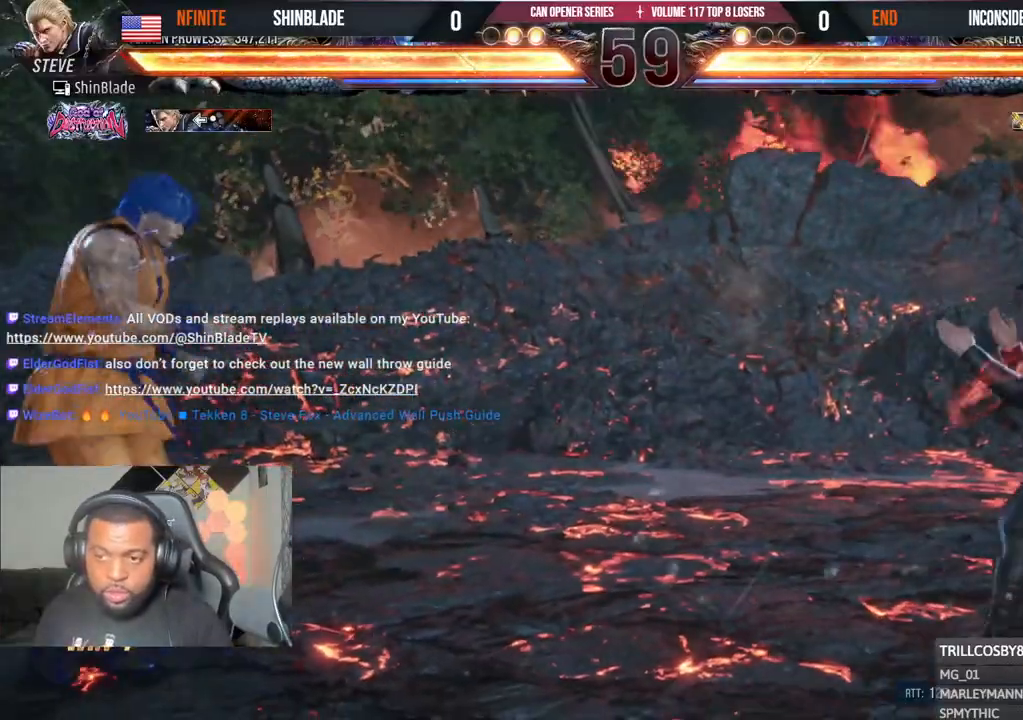
Gameplay with a controller (PlayStation layout); each line is a JSON object with the inputs held at the frame after it (dt_ms = milliseconds from this image to that frame). "events" lists button and stick changes between this image and that frame as [ms after this image, input, new state], when the widget could be followed in between.
{"dt_ms": 500, "buttons": [], "left_stick": "center", "right_stick": "center", "events": []}
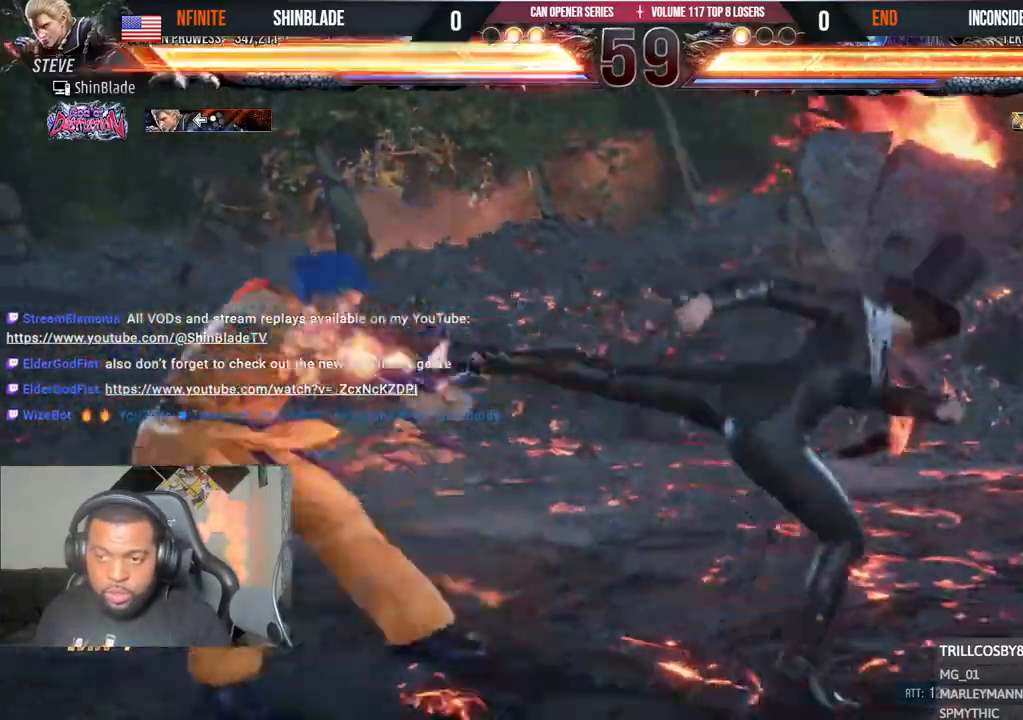
{"dt_ms": 500, "buttons": ["CROSS", "DPAD_LEFT"], "left_stick": "center", "right_stick": "center", "events": [[33, "DPAD_LEFT", "down"], [500, "CROSS", "down"]]}
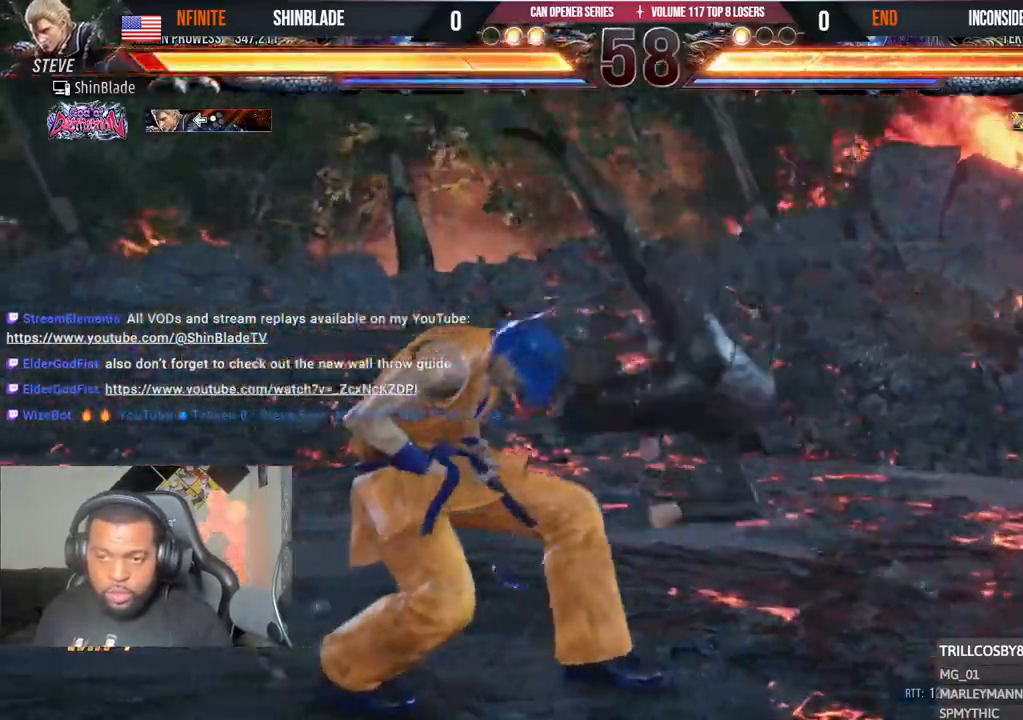
{"dt_ms": 500, "buttons": ["DPAD_LEFT"], "left_stick": "center", "right_stick": "center", "events": [[83, "CROSS", "up"], [150, "CROSS", "down"], [483, "CROSS", "up"]]}
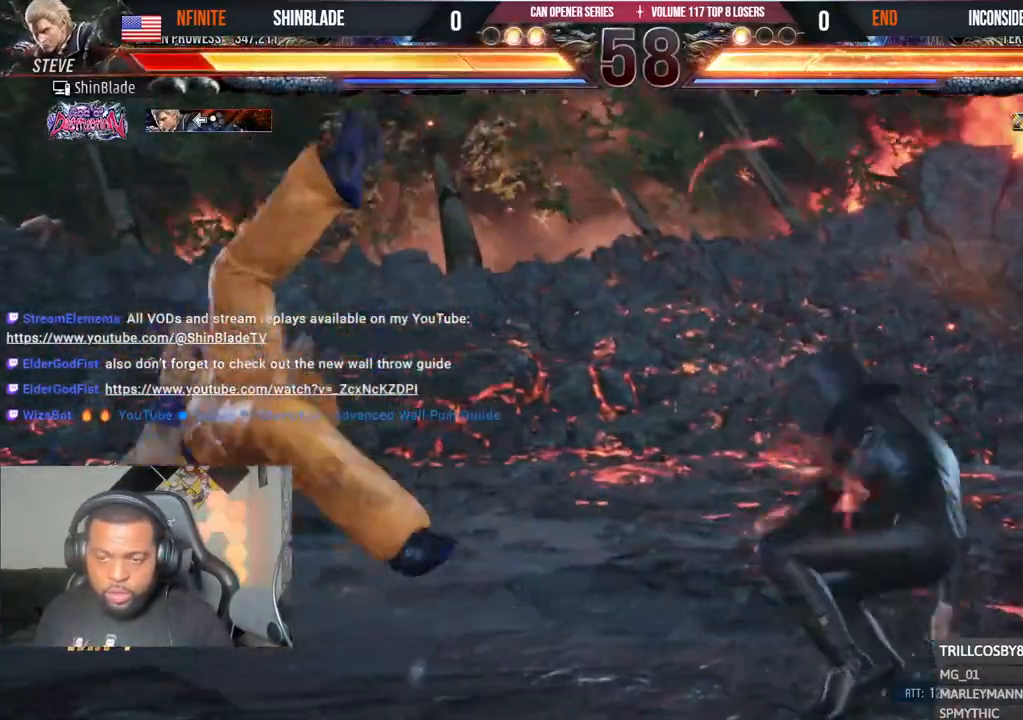
{"dt_ms": 500, "buttons": ["DPAD_LEFT"], "left_stick": "center", "right_stick": "center", "events": []}
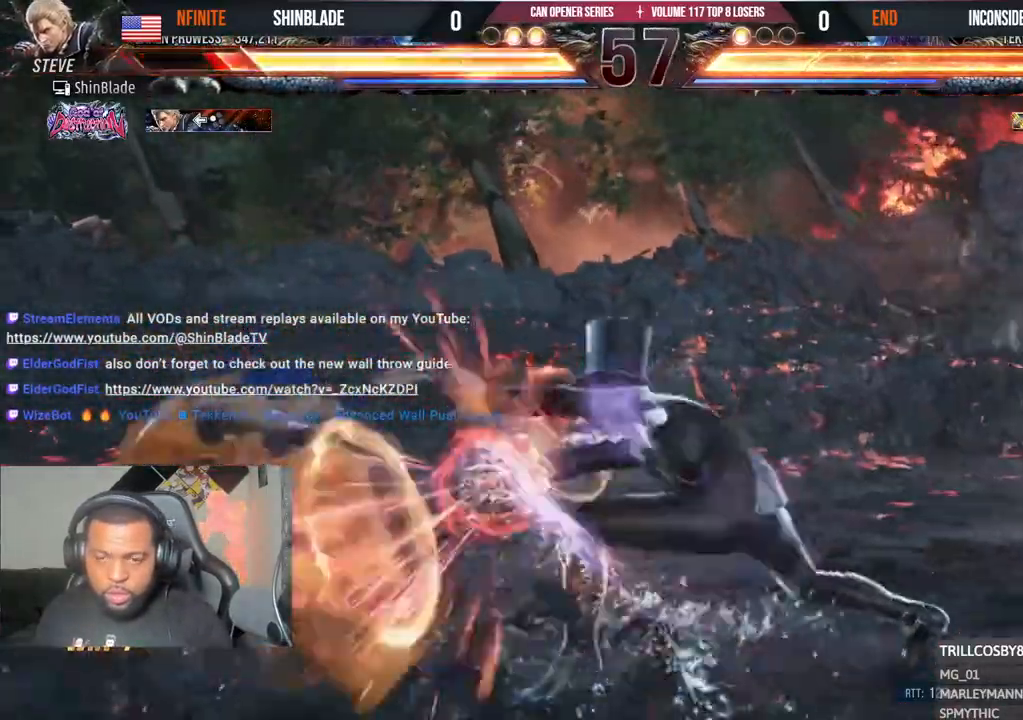
{"dt_ms": 500, "buttons": ["DPAD_LEFT"], "left_stick": "center", "right_stick": "center", "events": []}
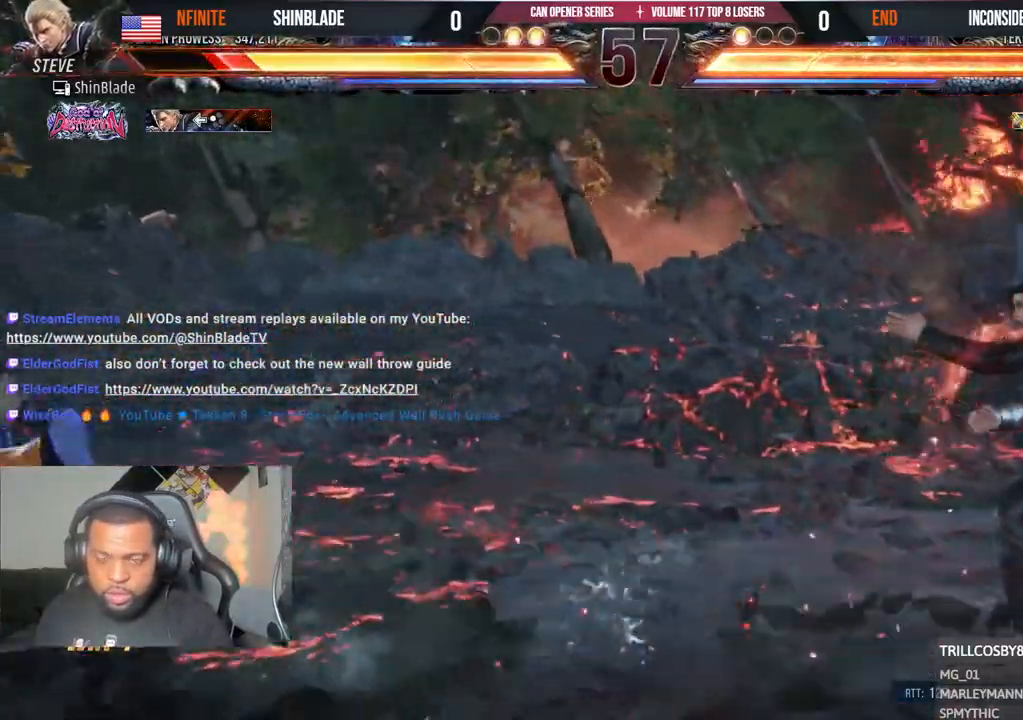
{"dt_ms": 500, "buttons": ["CROSS", "DPAD_UP", "DPAD_LEFT"], "left_stick": "center", "right_stick": "center", "events": [[417, "DPAD_UP", "down"], [500, "CROSS", "down"]]}
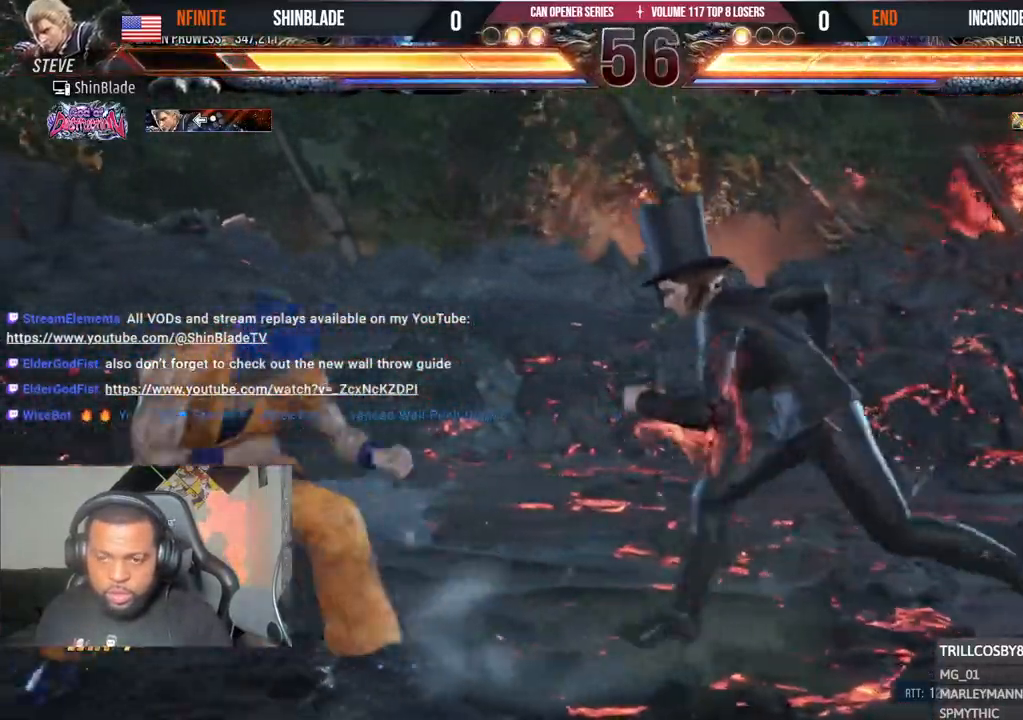
{"dt_ms": 500, "buttons": ["DPAD_LEFT"], "left_stick": "center", "right_stick": "center", "events": [[183, "CROSS", "up"], [183, "DPAD_UP", "up"]]}
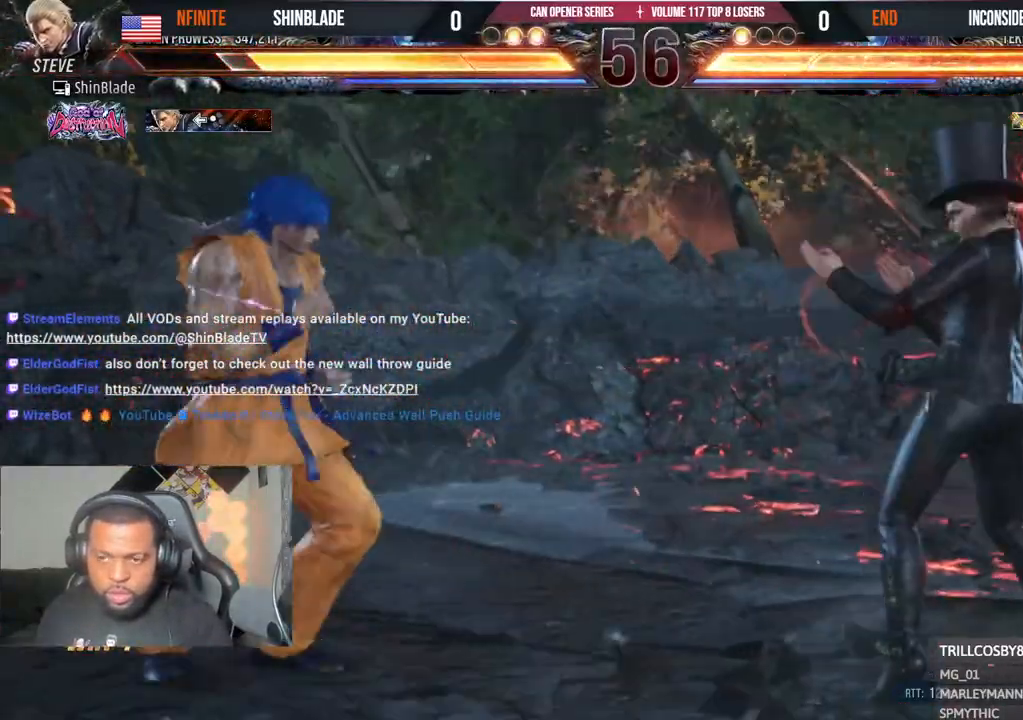
{"dt_ms": 500, "buttons": ["CROSS", "DPAD_LEFT"], "left_stick": "center", "right_stick": "center", "events": [[33, "DPAD_LEFT", "up"], [33, "TRIANGLE", "down"], [133, "DPAD_DOWN", "down"], [133, "DPAD_RIGHT", "down"], [150, "CROSS", "down"], [150, "DPAD_LEFT", "down"], [150, "DPAD_RIGHT", "up"], [183, "TRIANGLE", "up"], [433, "CROSS", "up"], [433, "DPAD_DOWN", "up"], [500, "CROSS", "down"]]}
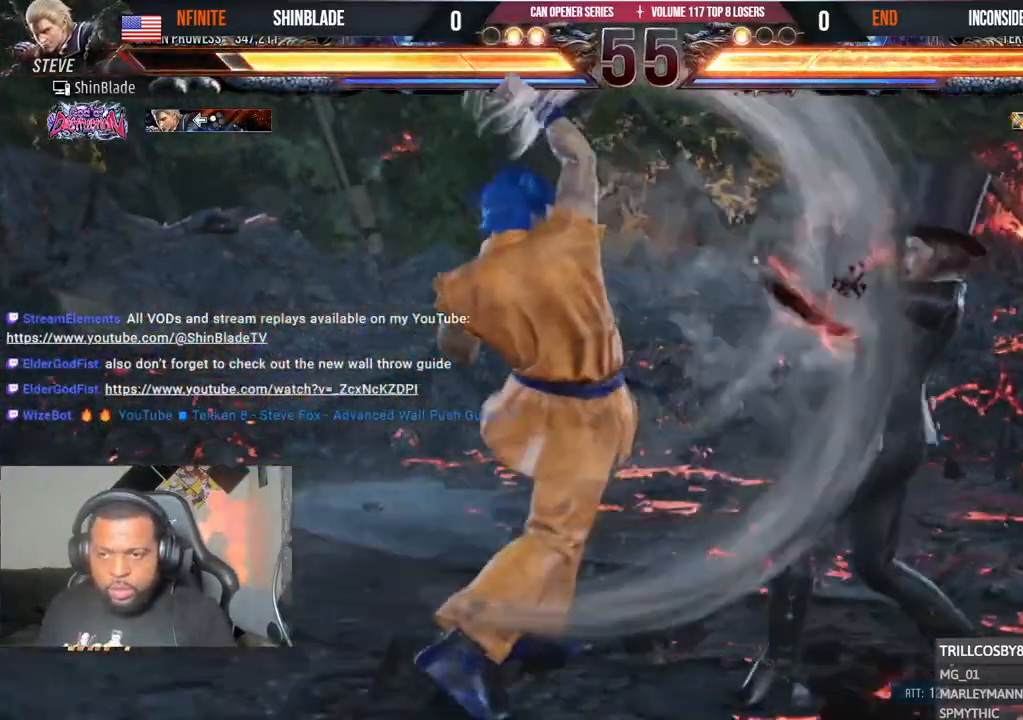
{"dt_ms": 500, "buttons": ["TRIANGLE", "DPAD_LEFT"], "left_stick": "center", "right_stick": "center", "events": [[33, "DPAD_LEFT", "up"], [150, "CROSS", "up"], [150, "DPAD_LEFT", "down"], [300, "CROSS", "down"], [467, "CROSS", "up"], [467, "TRIANGLE", "down"]]}
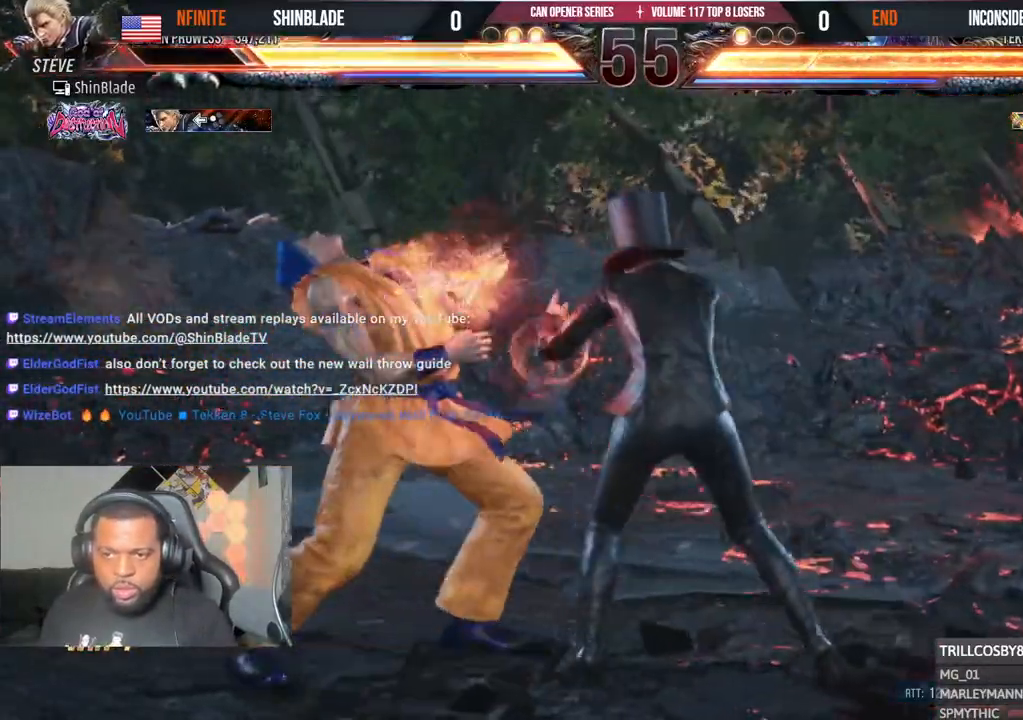
{"dt_ms": 500, "buttons": ["DPAD_LEFT"], "left_stick": "center", "right_stick": "center", "events": [[83, "TRIANGLE", "up"]]}
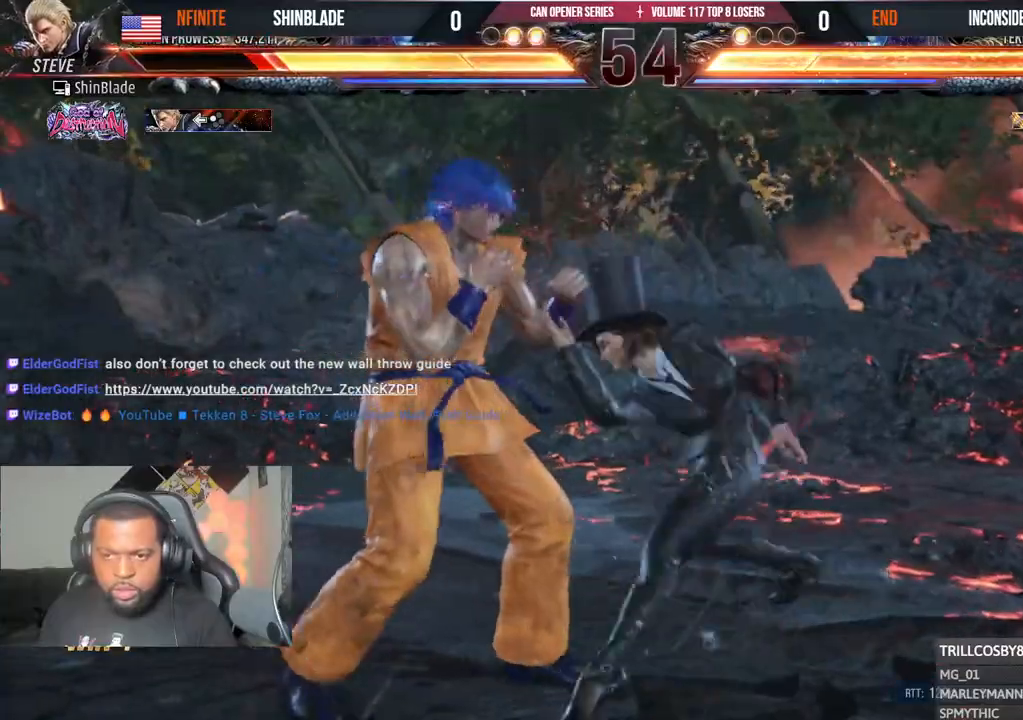
{"dt_ms": 500, "buttons": ["L1", "DPAD_LEFT"], "left_stick": "center", "right_stick": "center", "events": [[333, "DPAD_LEFT", "up"], [400, "DPAD_LEFT", "down"], [433, "DPAD_DOWN", "down"], [500, "DPAD_DOWN", "up"], [500, "L1", "down"]]}
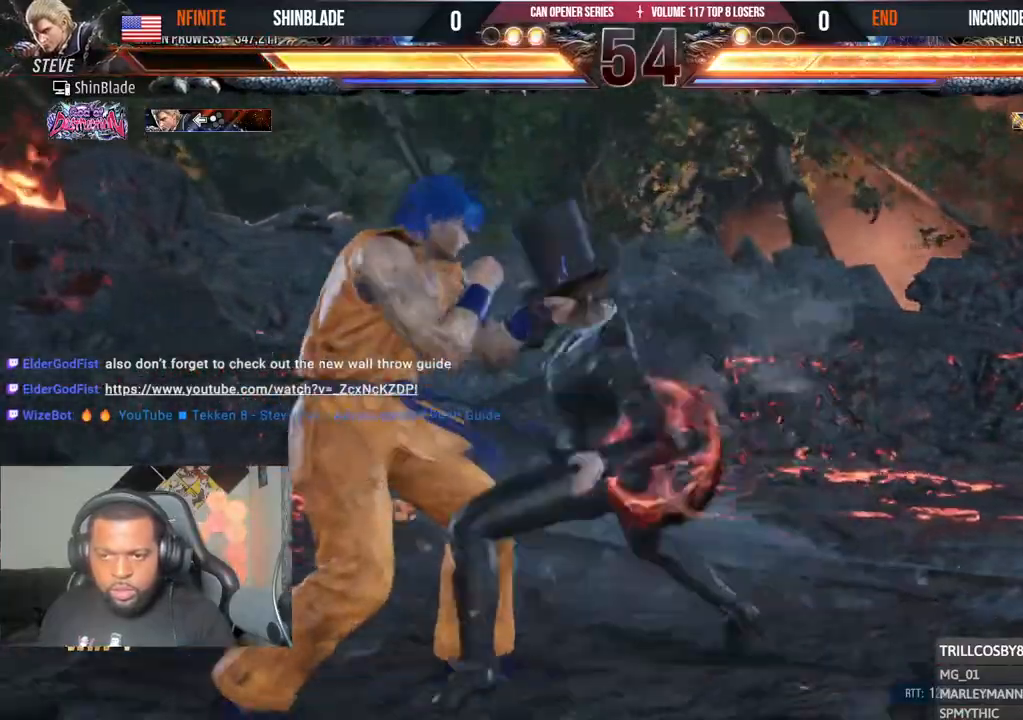
{"dt_ms": 500, "buttons": ["DPAD_LEFT"], "left_stick": "center", "right_stick": "center", "events": [[67, "L1", "up"], [150, "L1", "down"], [233, "L1", "up"], [267, "DPAD_LEFT", "up"], [400, "DPAD_LEFT", "down"]]}
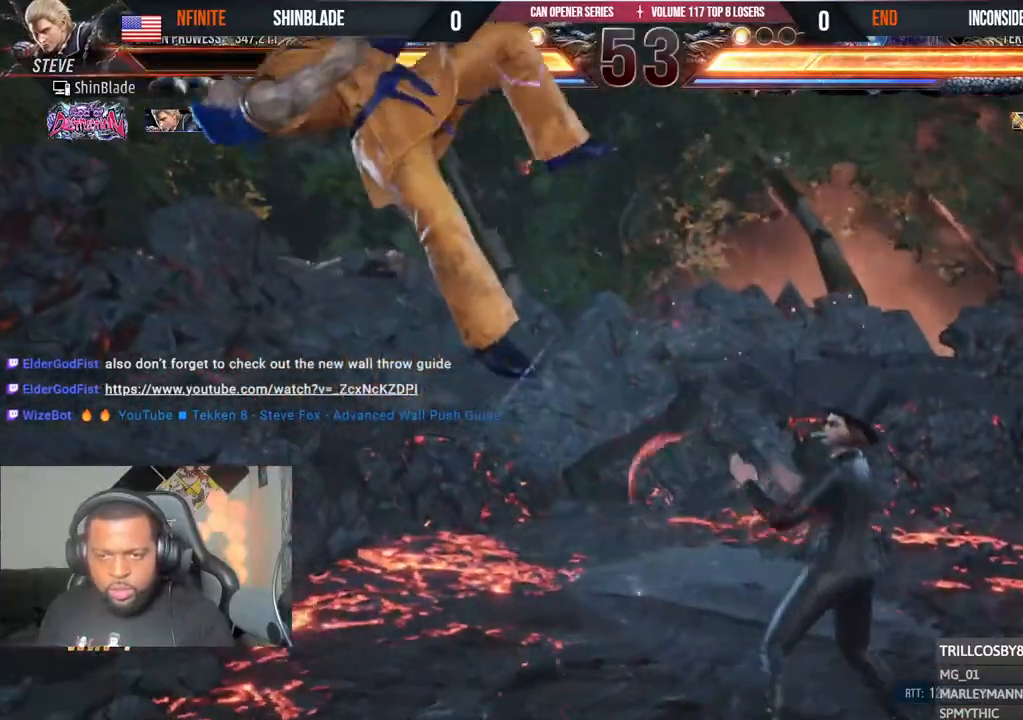
{"dt_ms": 500, "buttons": ["CROSS", "DPAD_LEFT"], "left_stick": "center", "right_stick": "center", "events": [[17, "CROSS", "down"], [83, "CIRCLE", "down"], [83, "CROSS", "up"], [150, "CIRCLE", "up"], [150, "CROSS", "down"], [233, "CIRCLE", "down"], [417, "CROSS", "up"], [483, "CIRCLE", "up"], [483, "CROSS", "down"]]}
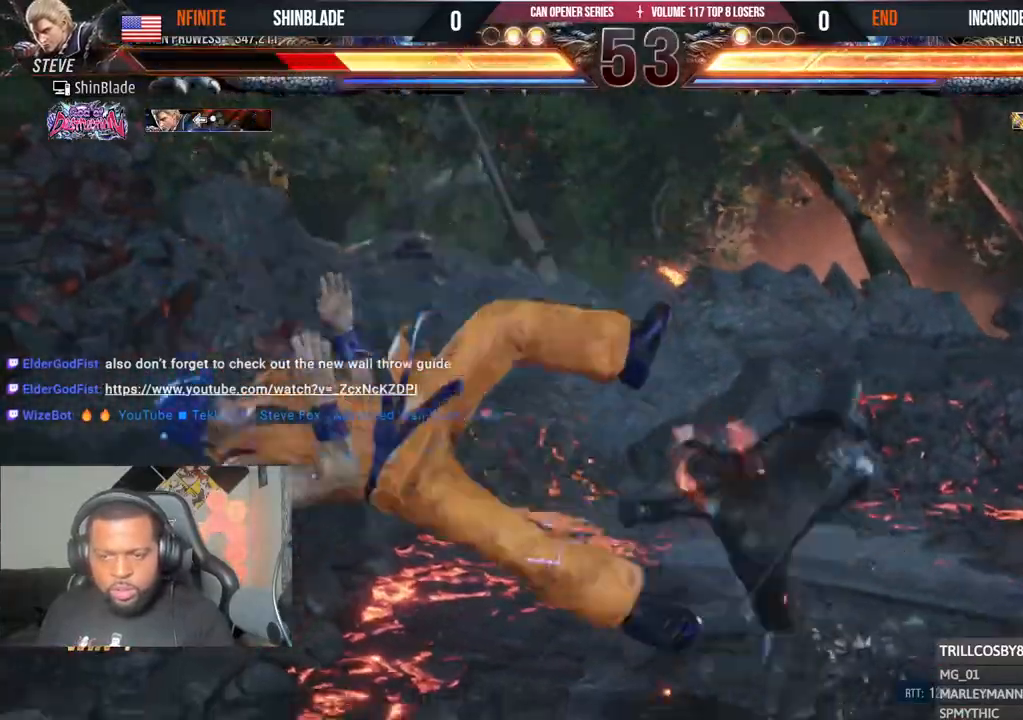
{"dt_ms": 500, "buttons": ["CROSS", "DPAD_LEFT"], "left_stick": "center", "right_stick": "center", "events": [[33, "CIRCLE", "down"], [83, "CROSS", "up"], [150, "CROSS", "down"], [300, "CIRCLE", "up"], [300, "CROSS", "up"], [333, "CROSS", "down"], [400, "CROSS", "up"], [483, "CROSS", "down"]]}
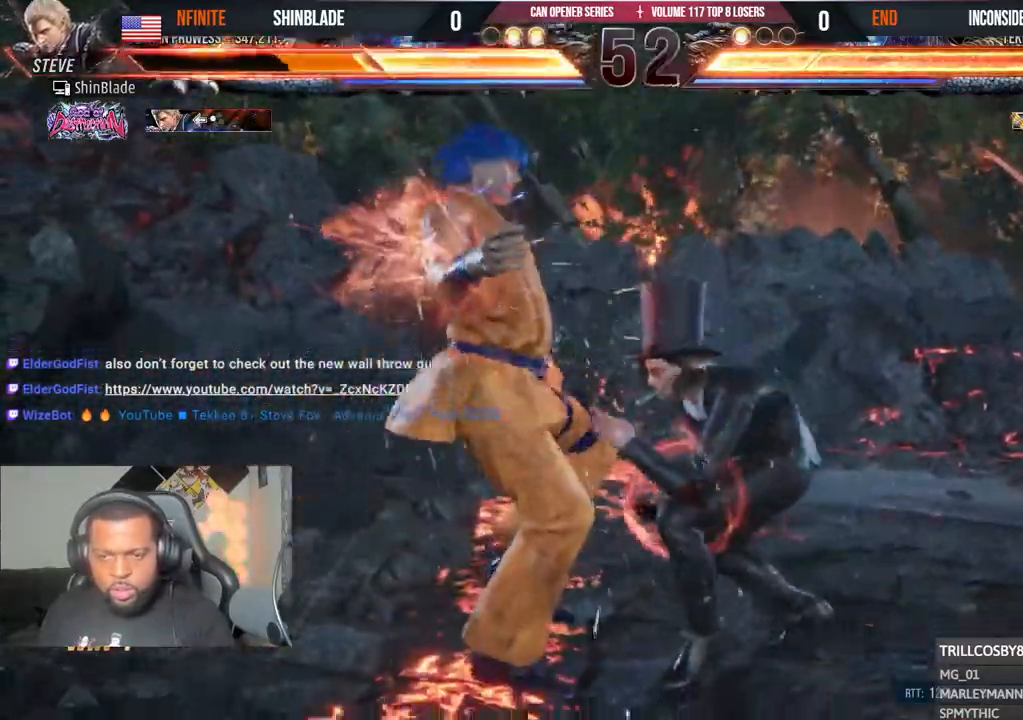
{"dt_ms": 500, "buttons": ["CROSS", "DPAD_LEFT"], "left_stick": "center", "right_stick": "center", "events": [[67, "CROSS", "up"], [150, "CROSS", "down"], [233, "CROSS", "up"], [317, "CROSS", "down"], [400, "CROSS", "up"], [483, "CROSS", "down"]]}
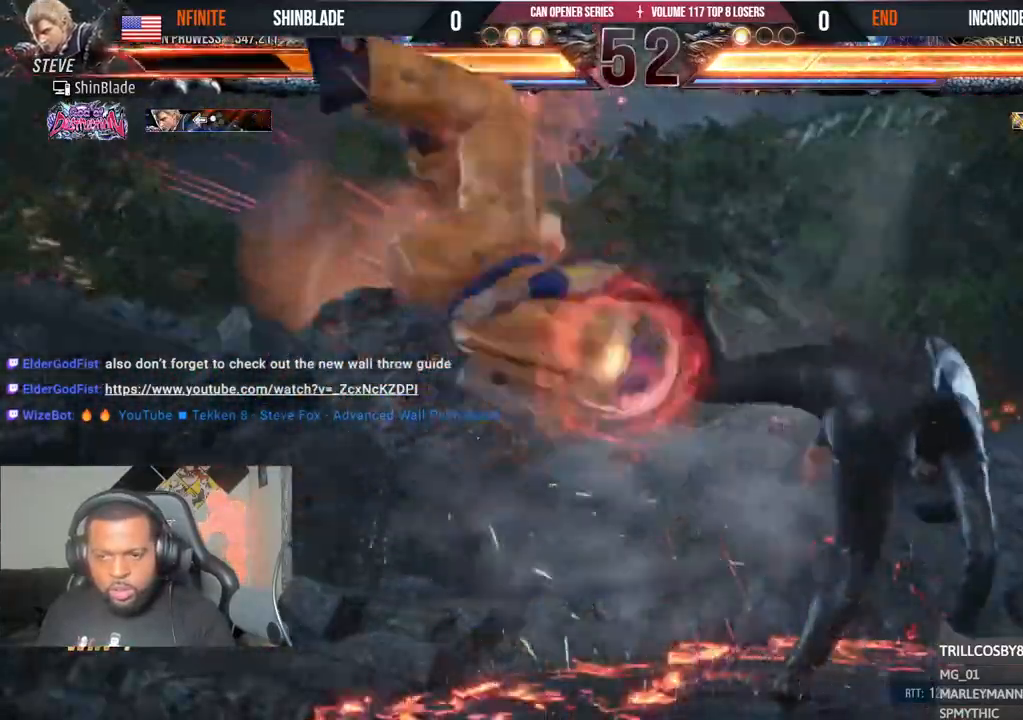
{"dt_ms": 500, "buttons": ["CROSS", "DPAD_LEFT"], "left_stick": "center", "right_stick": "center", "events": [[100, "CROSS", "up"], [183, "SQUARE", "down"], [283, "SQUARE", "up"], [400, "CROSS", "down"]]}
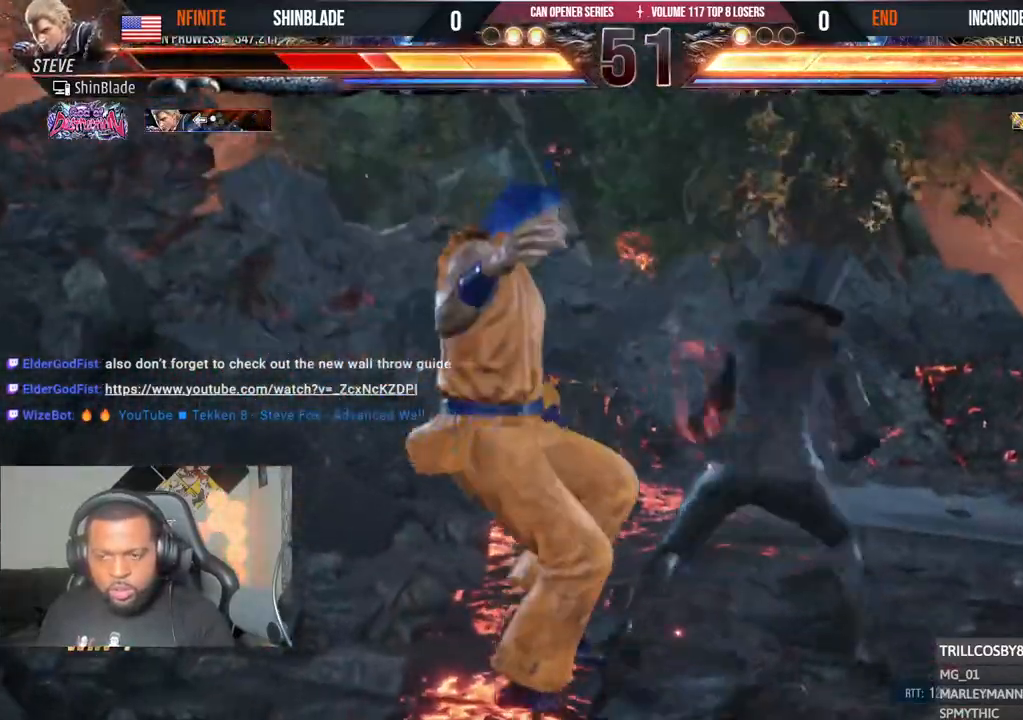
{"dt_ms": 500, "buttons": ["CROSS", "DPAD_LEFT"], "left_stick": "center", "right_stick": "center", "events": [[33, "CROSS", "up"], [100, "SQUARE", "down"], [150, "DPAD_UP", "down"], [233, "CROSS", "down"], [250, "DPAD_UP", "up"], [250, "SQUARE", "up"], [267, "CROSS", "up"], [367, "SQUARE", "down"], [417, "CROSS", "down"], [483, "SQUARE", "up"]]}
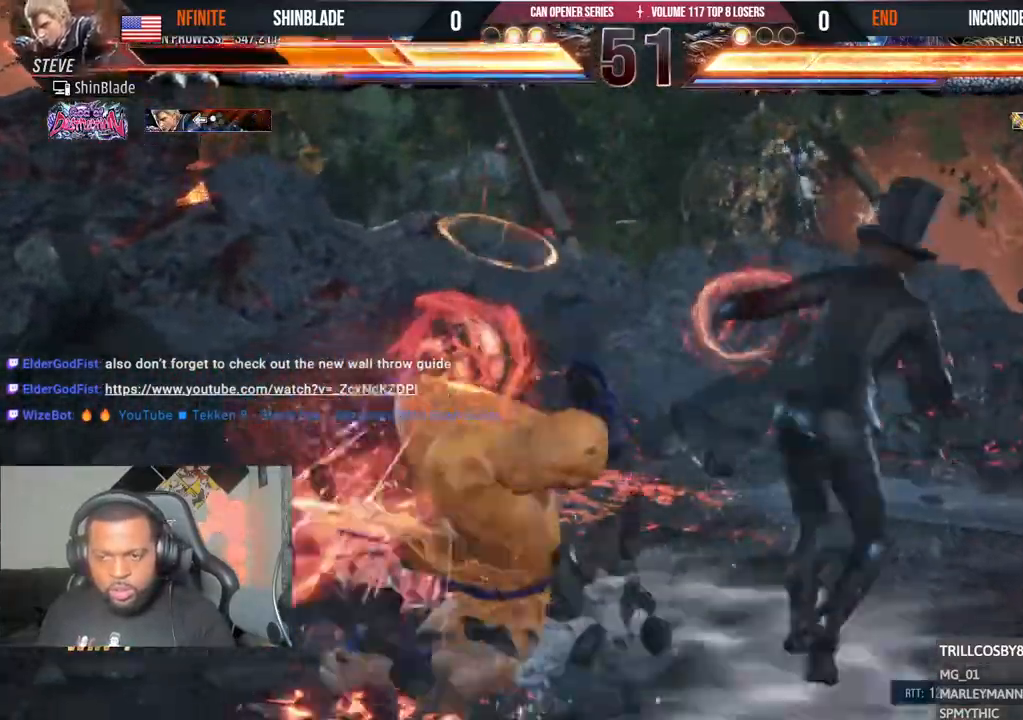
{"dt_ms": 500, "buttons": ["DPAD_DOWN", "DPAD_LEFT"], "left_stick": "center", "right_stick": "center", "events": [[33, "CROSS", "up"], [133, "CROSS", "down"], [333, "CROSS", "up"], [350, "DPAD_LEFT", "up"], [433, "DPAD_DOWN", "down"], [433, "DPAD_LEFT", "down"]]}
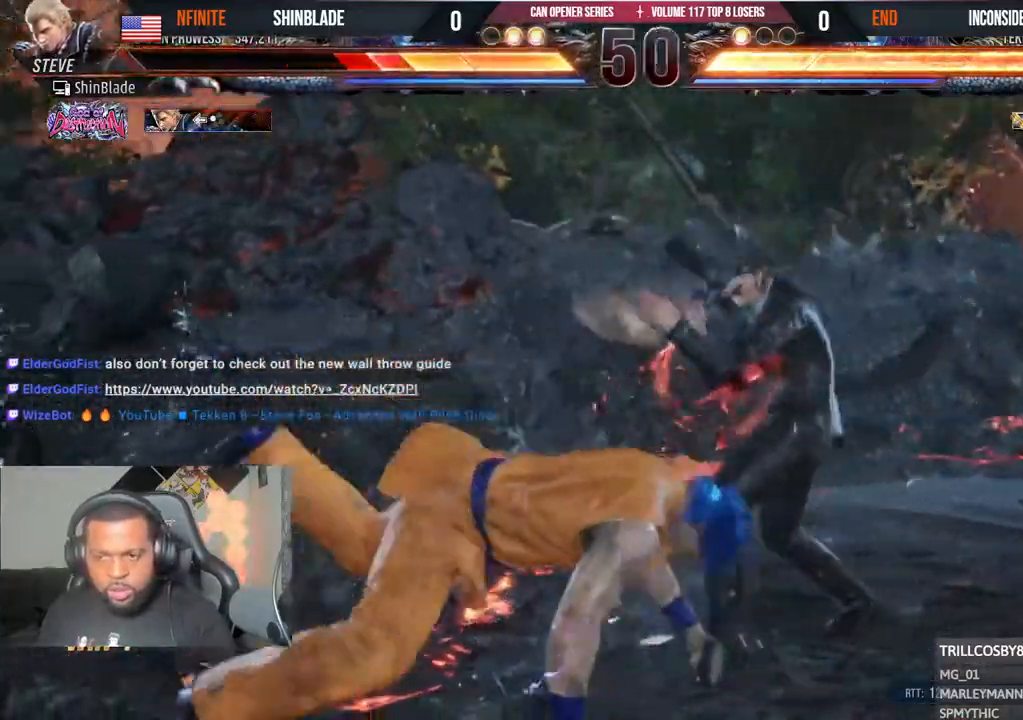
{"dt_ms": 500, "buttons": ["DPAD_LEFT"], "left_stick": "center", "right_stick": "center", "events": [[367, "DPAD_DOWN", "up"]]}
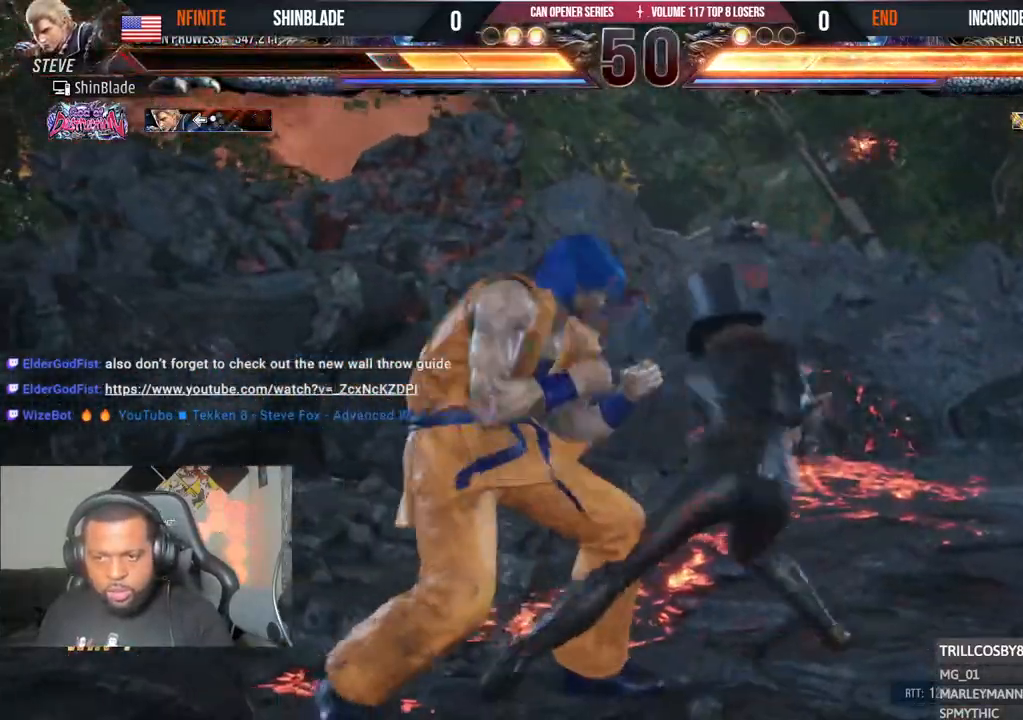
{"dt_ms": 500, "buttons": [], "left_stick": "center", "right_stick": "center", "events": [[350, "SQUARE", "down"], [433, "DPAD_LEFT", "up"], [433, "SQUARE", "up"]]}
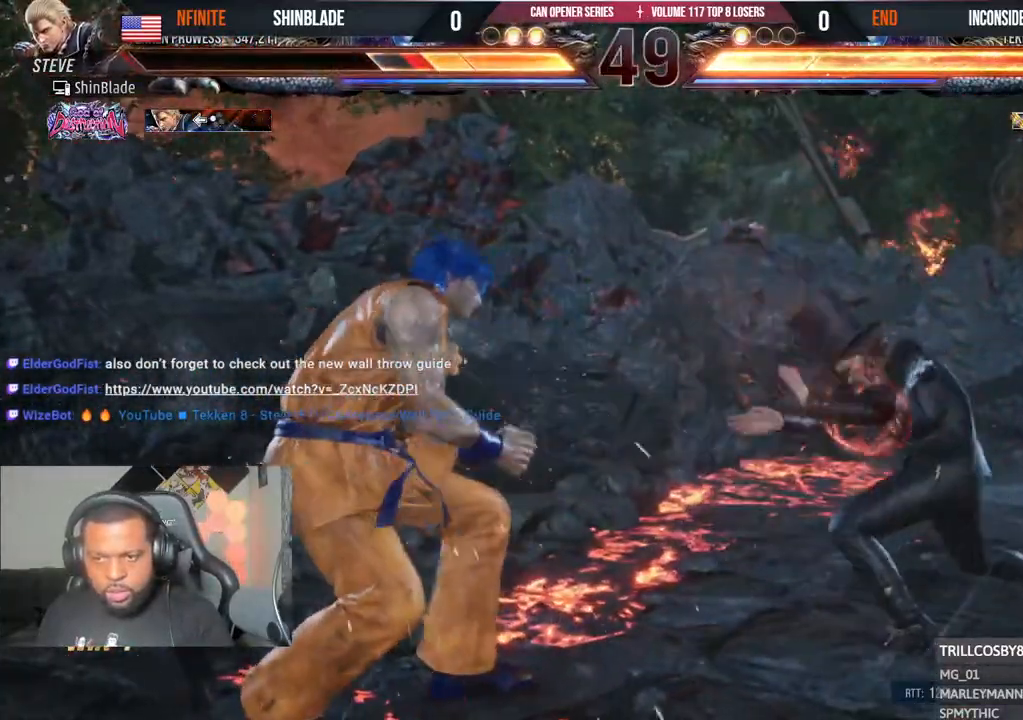
{"dt_ms": 500, "buttons": ["DPAD_LEFT"], "left_stick": "center", "right_stick": "center", "events": [[83, "DPAD_LEFT", "down"], [167, "DPAD_LEFT", "up"], [217, "DPAD_LEFT", "down"], [300, "DPAD_LEFT", "up"], [350, "DPAD_LEFT", "down"]]}
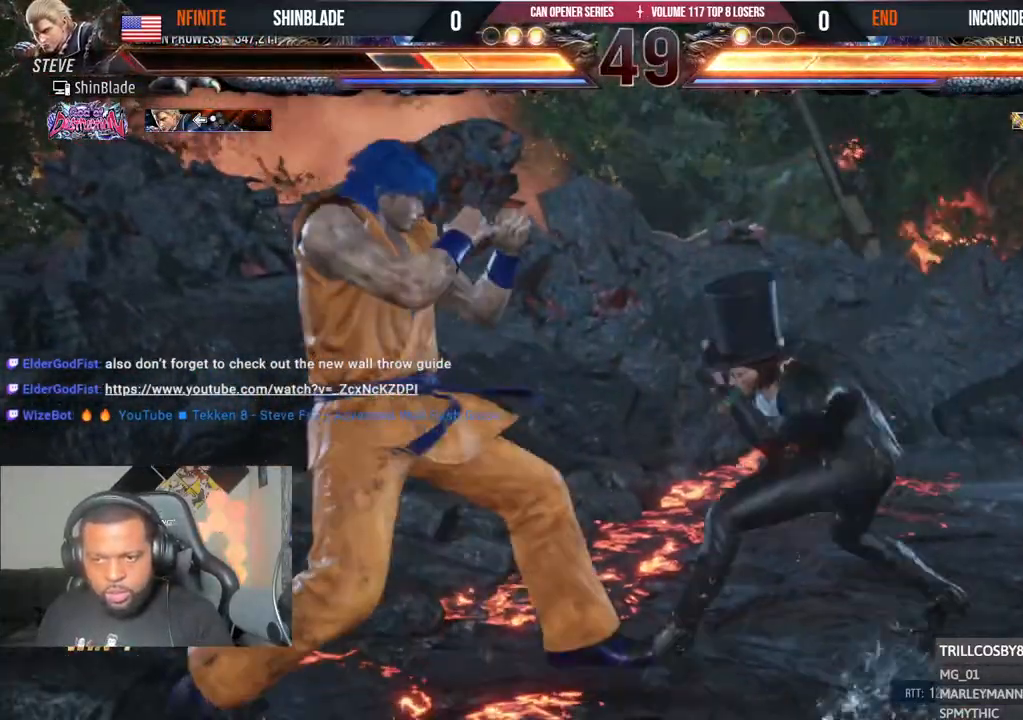
{"dt_ms": 500, "buttons": ["CROSS", "SQUARE", "DPAD_LEFT"], "left_stick": "center", "right_stick": "center", "events": [[50, "DPAD_DOWN", "down"], [133, "DPAD_DOWN", "up"], [167, "DPAD_LEFT", "up"], [233, "DPAD_LEFT", "down"], [317, "DPAD_DOWN", "down"], [467, "SQUARE", "down"], [483, "DPAD_DOWN", "up"], [500, "CROSS", "down"]]}
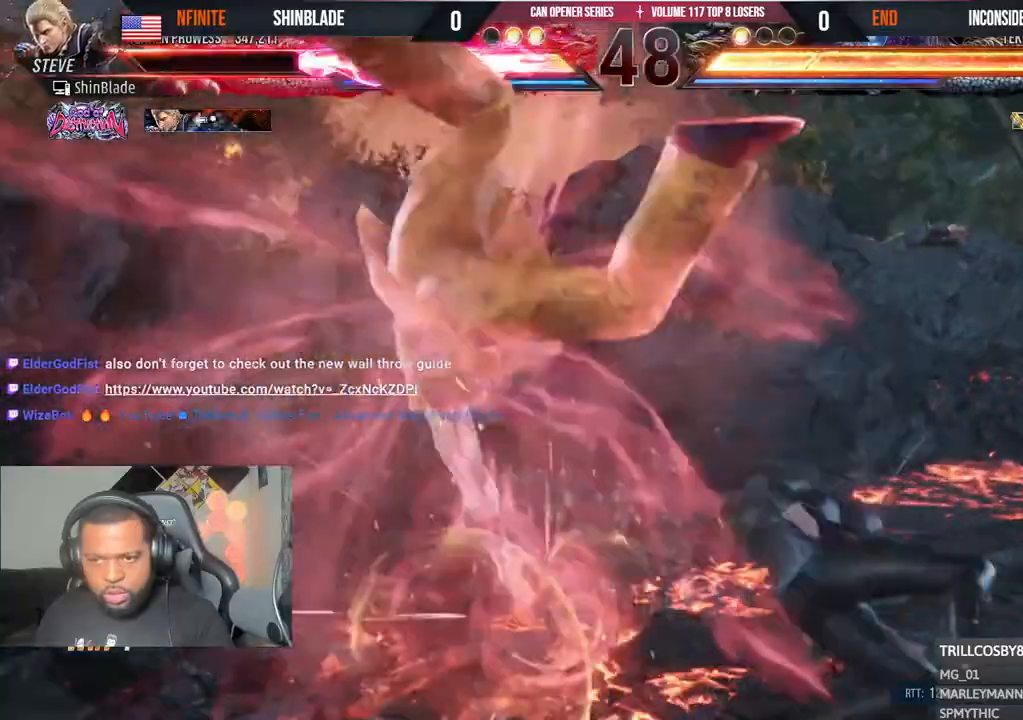
{"dt_ms": 500, "buttons": [], "left_stick": "center", "right_stick": "center"}
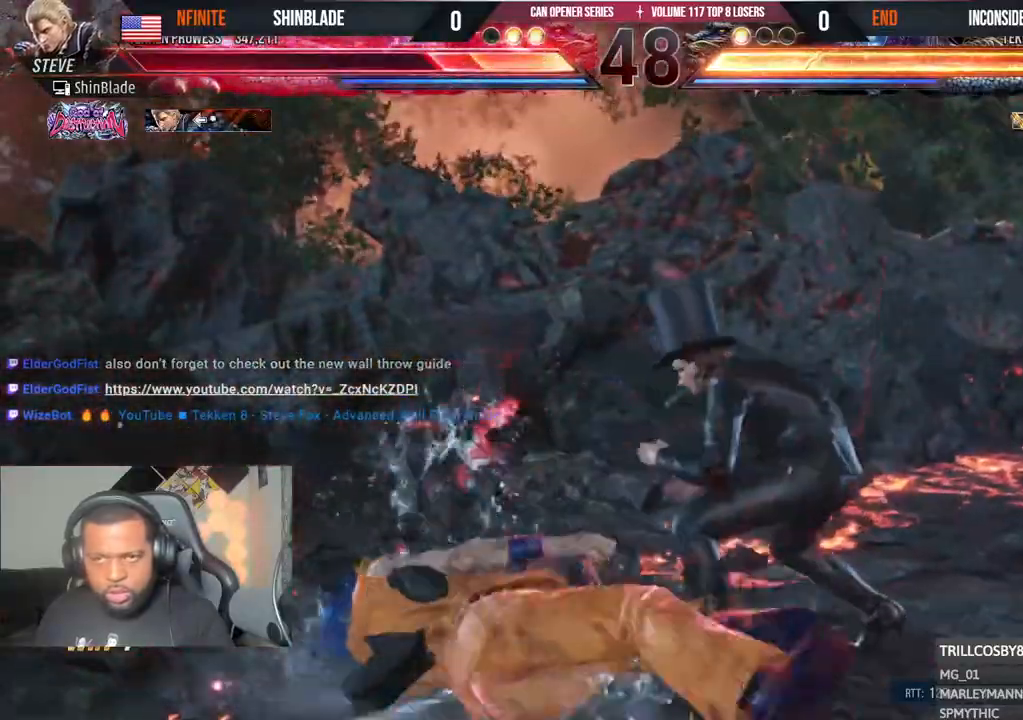
{"dt_ms": 1000, "buttons": ["CROSS", "CIRCLE", "TRIANGLE"], "left_stick": "center", "right_stick": "center"}
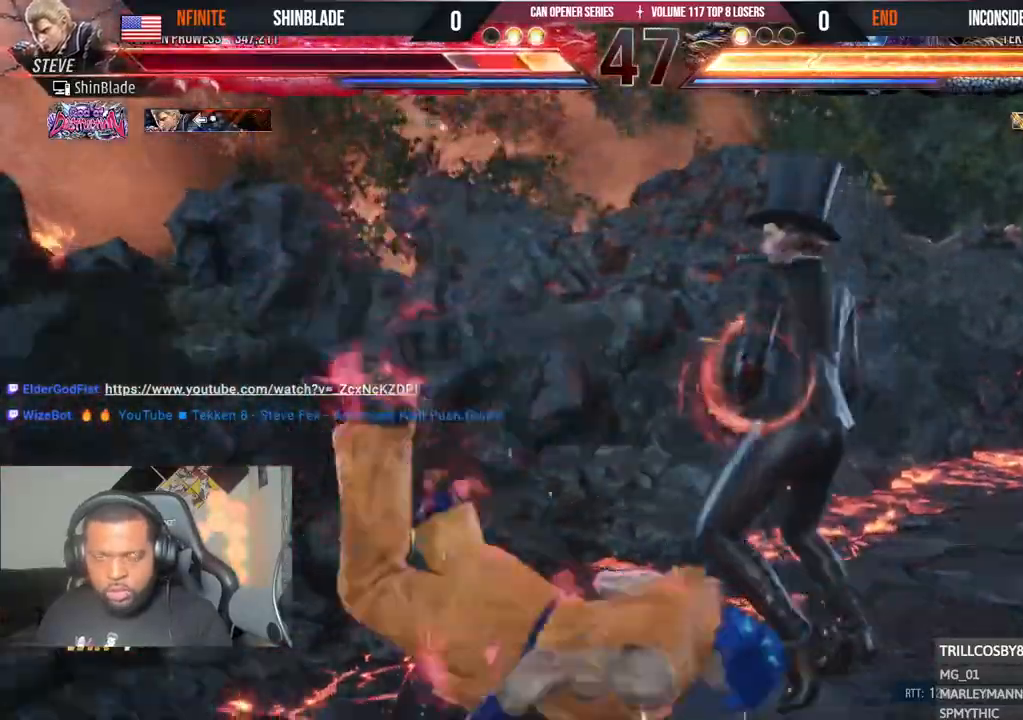
{"dt_ms": 500, "buttons": ["TRIANGLE", "DPAD_DOWN", "DPAD_LEFT"], "left_stick": "center", "right_stick": "center", "events": [[17, "CROSS", "up"], [83, "CIRCLE", "up"], [133, "CIRCLE", "down"], [133, "CROSS", "down"], [133, "SQUARE", "down"], [133, "TRIANGLE", "up"], [233, "SQUARE", "up"], [300, "TRIANGLE", "down"], [317, "CROSS", "up"], [433, "CIRCLE", "up"], [433, "DPAD_LEFT", "down"], [450, "DPAD_DOWN", "down"]]}
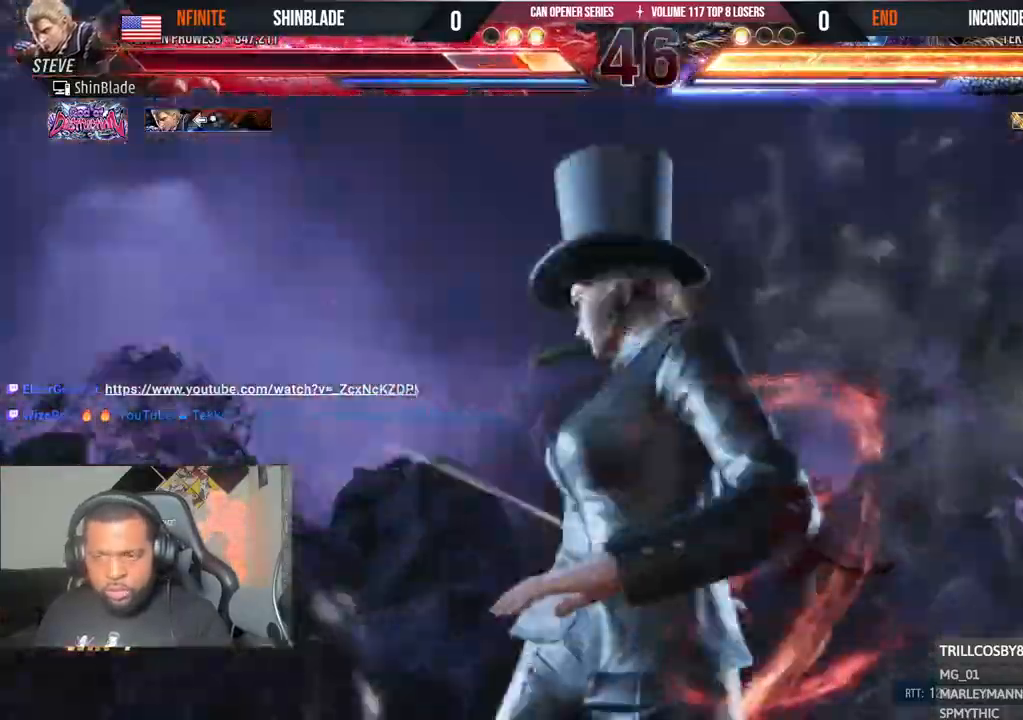
{"dt_ms": 500, "buttons": ["CROSS"], "left_stick": "center", "right_stick": "center"}
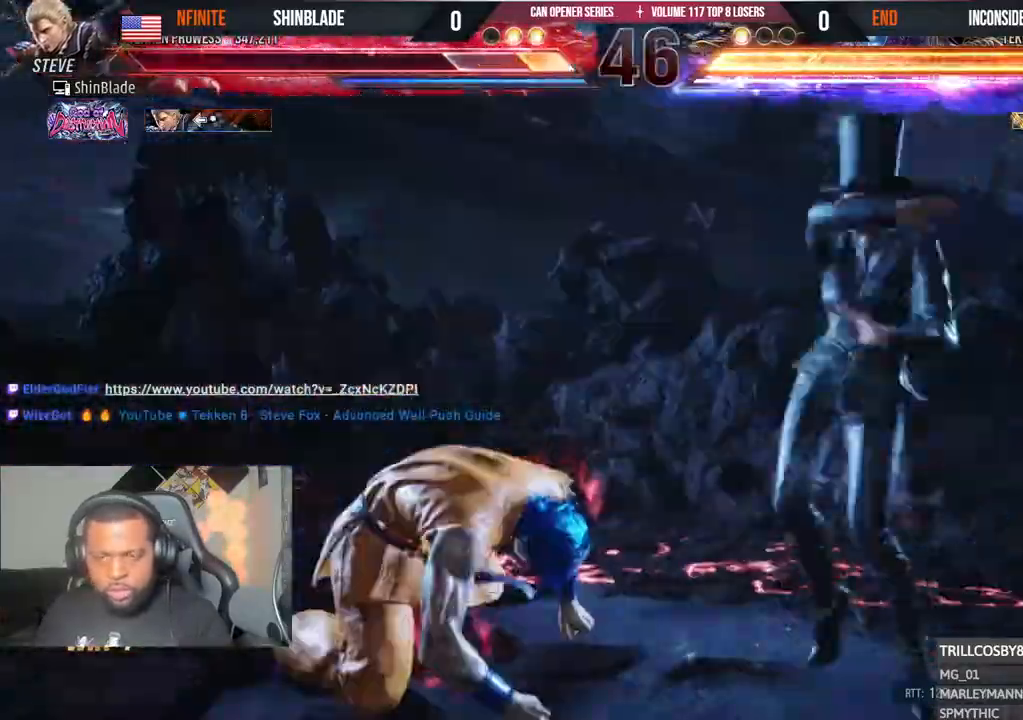
{"dt_ms": 500, "buttons": ["R1"], "left_stick": "center", "right_stick": "center"}